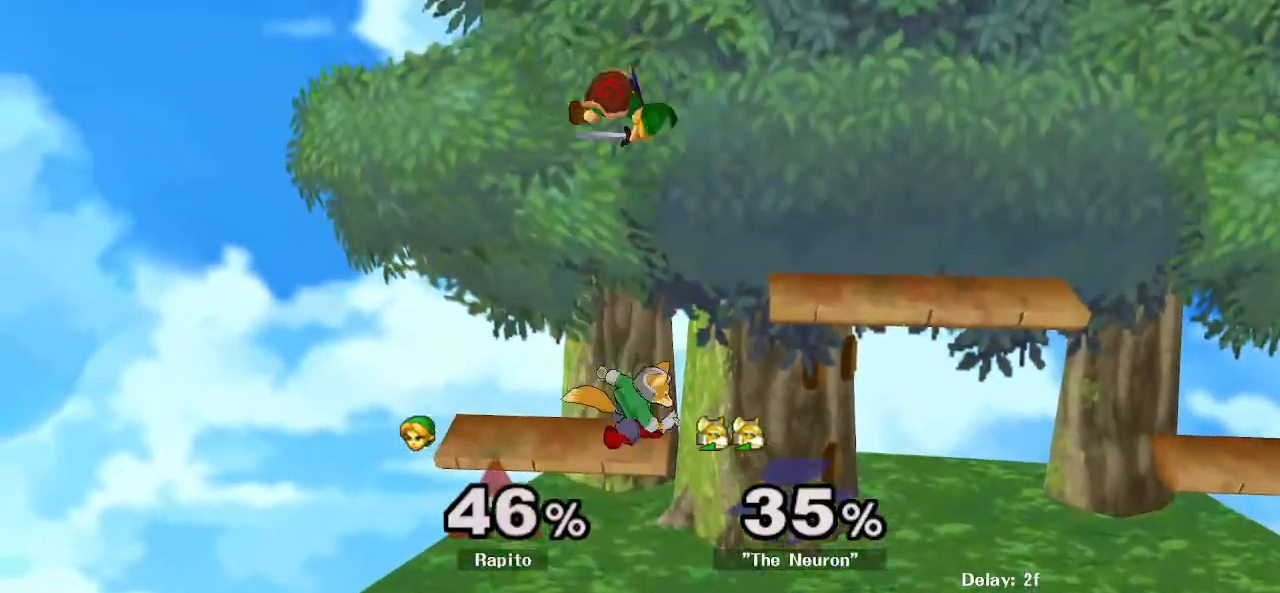
Gameplay with a controller (Nintendo layout); each line is a JSON object with the inputs held at the frame after it (dt_ms = milliseconds from this image to that frame). "events" lists button and stick changes between this image and that frame as [ms after this image, input, new state], when the widget could be followed in between. Not read: L3 R3 START Z.
{"dt_ms": 500, "buttons": [], "left_stick": "left", "right_stick": "center", "events": [[83, "L1", "down"], [83, "right_stick", "left"], [167, "right_stick", "center"], [233, "L1", "up"]]}
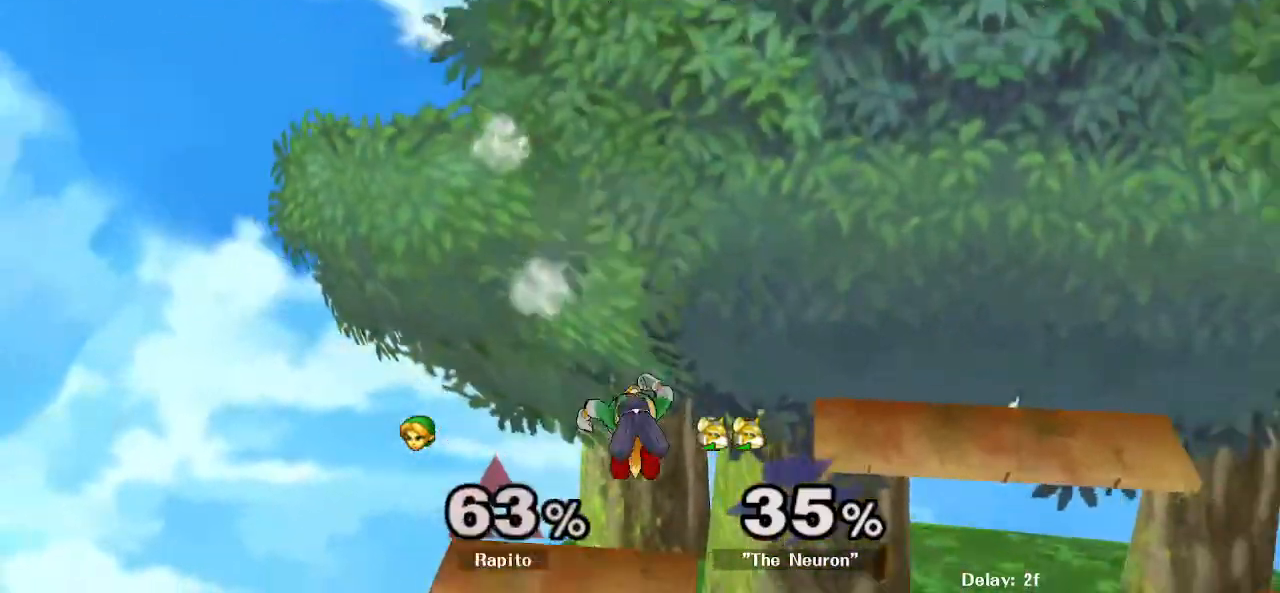
{"dt_ms": 500, "buttons": [], "left_stick": "down", "right_stick": "center"}
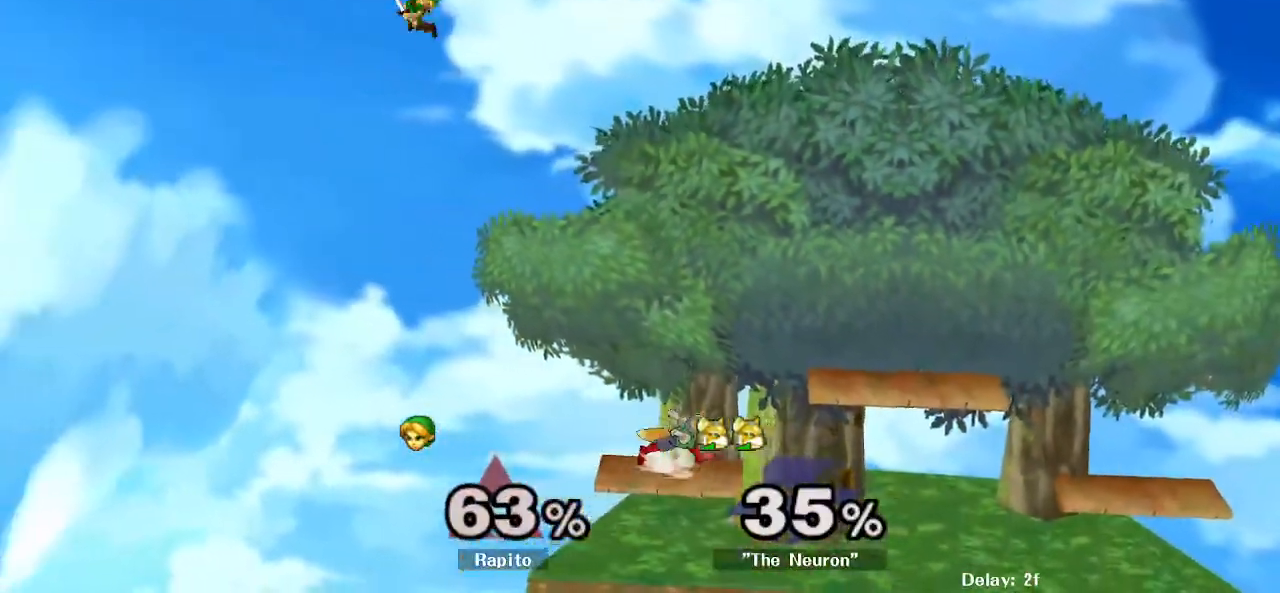
{"dt_ms": 500, "buttons": ["B"], "left_stick": "down", "right_stick": "center"}
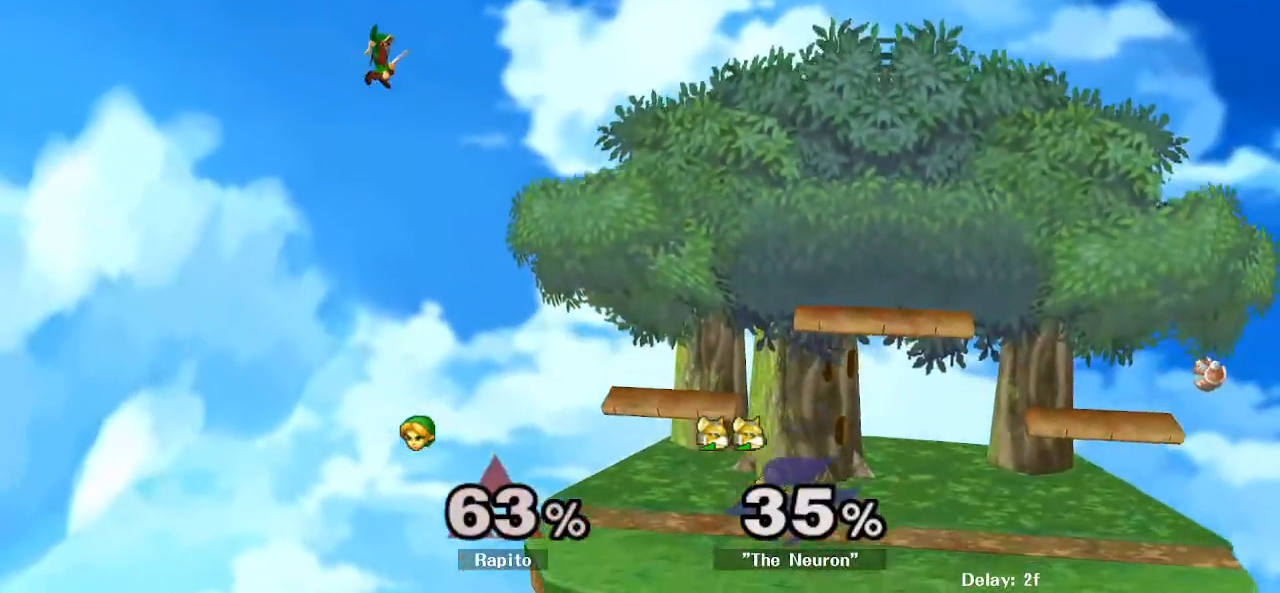
{"dt_ms": 1000, "buttons": ["Y"], "left_stick": "down-right", "right_stick": "center"}
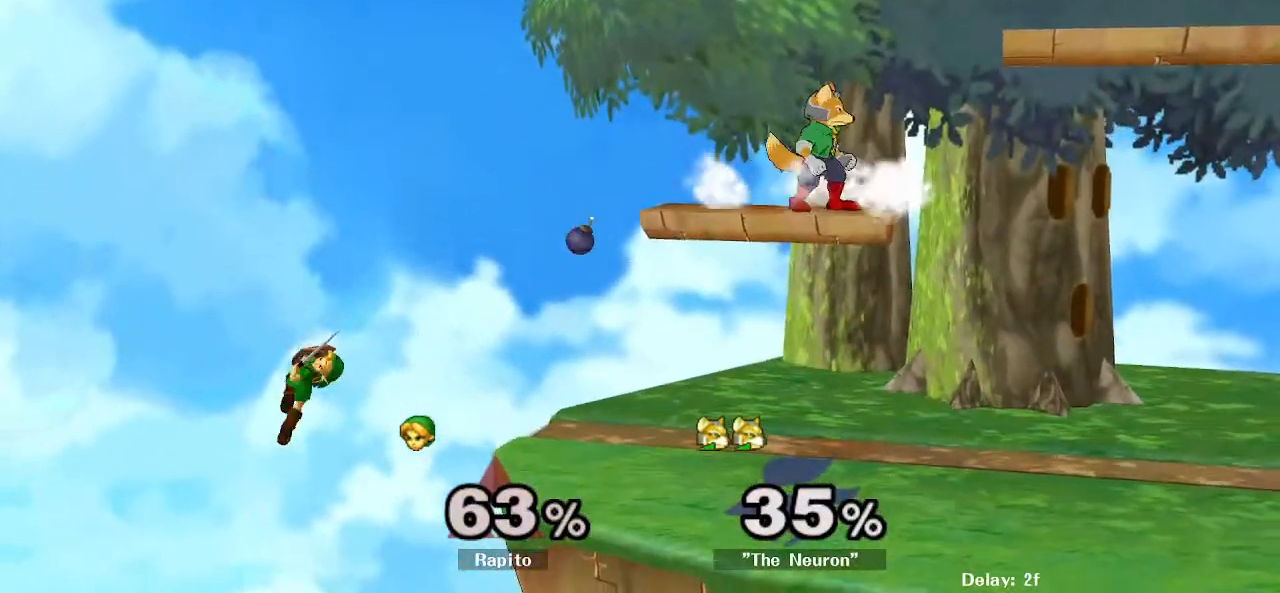
{"dt_ms": 500, "buttons": [], "left_stick": "right", "right_stick": "center", "events": [[17, "Y", "up"], [33, "left_stick", "down"], [50, "B", "down"], [117, "left_stick", "down-right"], [250, "left_stick", "center"], [267, "B", "up"], [450, "left_stick", "right"]]}
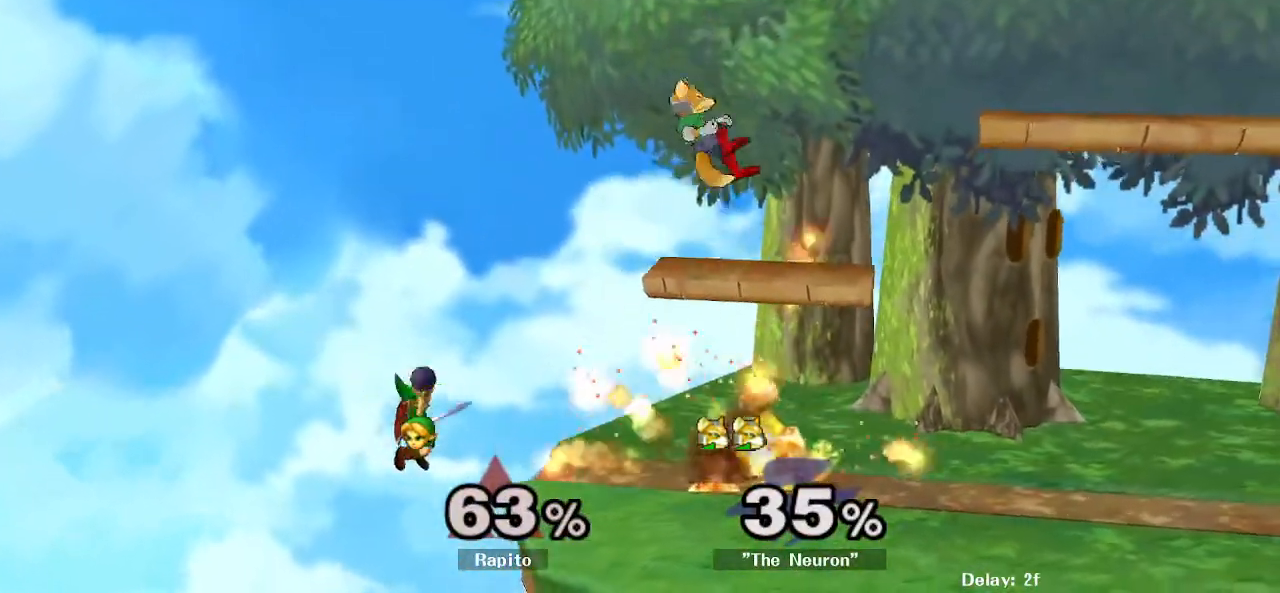
{"dt_ms": 500, "buttons": ["B"], "left_stick": "up", "right_stick": "center", "events": [[150, "left_stick", "center"], [300, "left_stick", "up"], [317, "B", "down"], [417, "B", "up"], [467, "B", "down"]]}
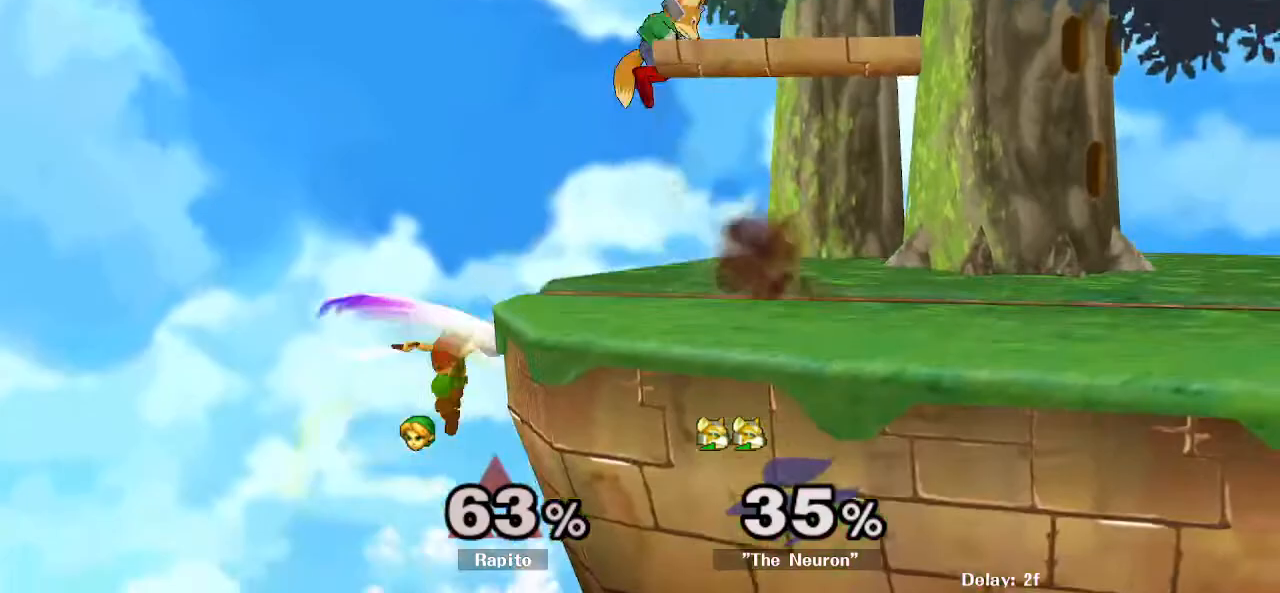
{"dt_ms": 500, "buttons": ["B"], "left_stick": "up-right", "right_stick": "center"}
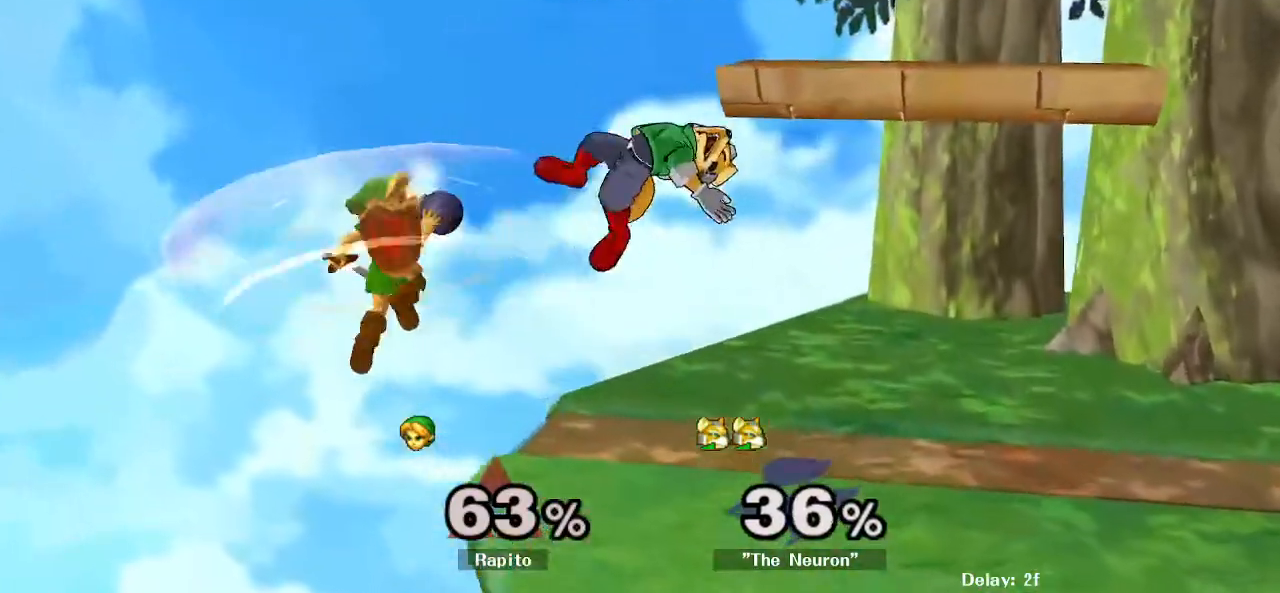
{"dt_ms": 500, "buttons": [], "left_stick": "up-left", "right_stick": "center", "events": [[317, "B", "up"], [383, "left_stick", "up-left"]]}
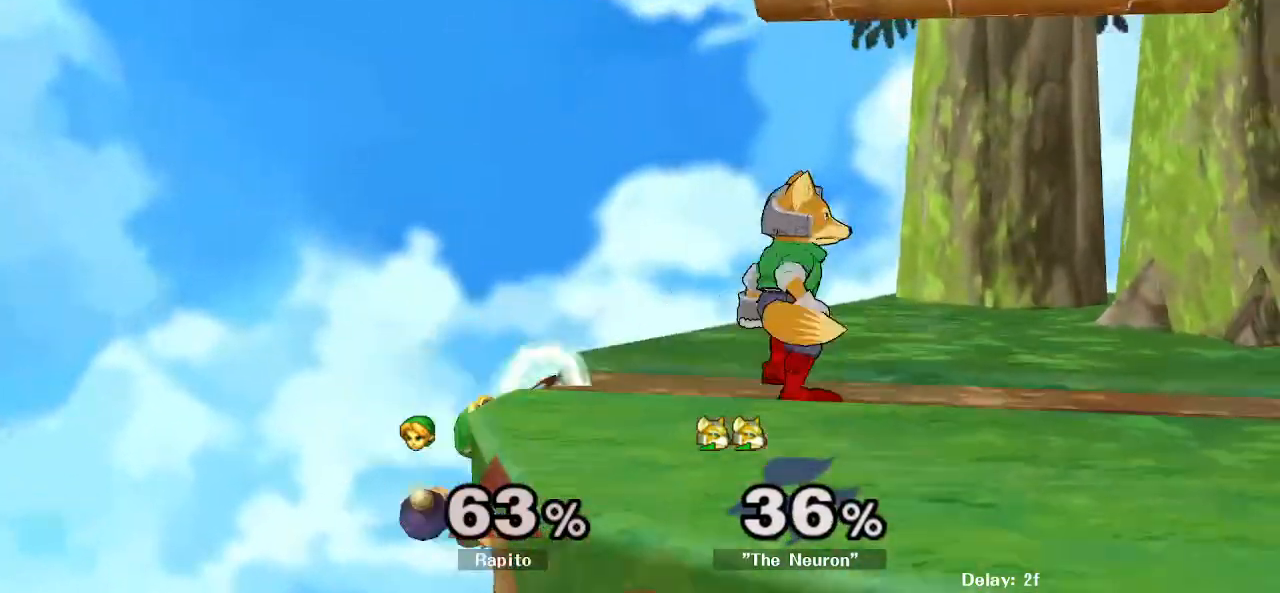
{"dt_ms": 500, "buttons": [], "left_stick": "right", "right_stick": "center", "events": [[17, "left_stick", "center"], [100, "left_stick", "left"], [117, "Y", "down"], [200, "Y", "up"], [250, "left_stick", "right"], [300, "right_stick", "right"], [350, "right_stick", "center"]]}
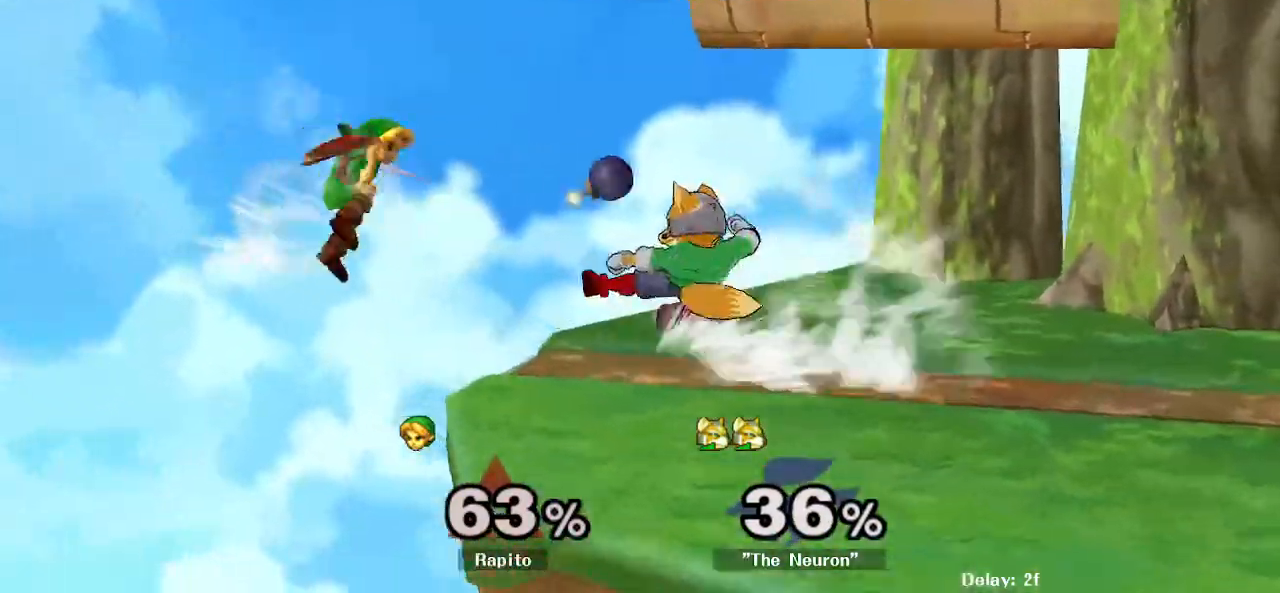
{"dt_ms": 500, "buttons": [], "left_stick": "down", "right_stick": "center", "events": [[317, "left_stick", "center"], [400, "left_stick", "down"]]}
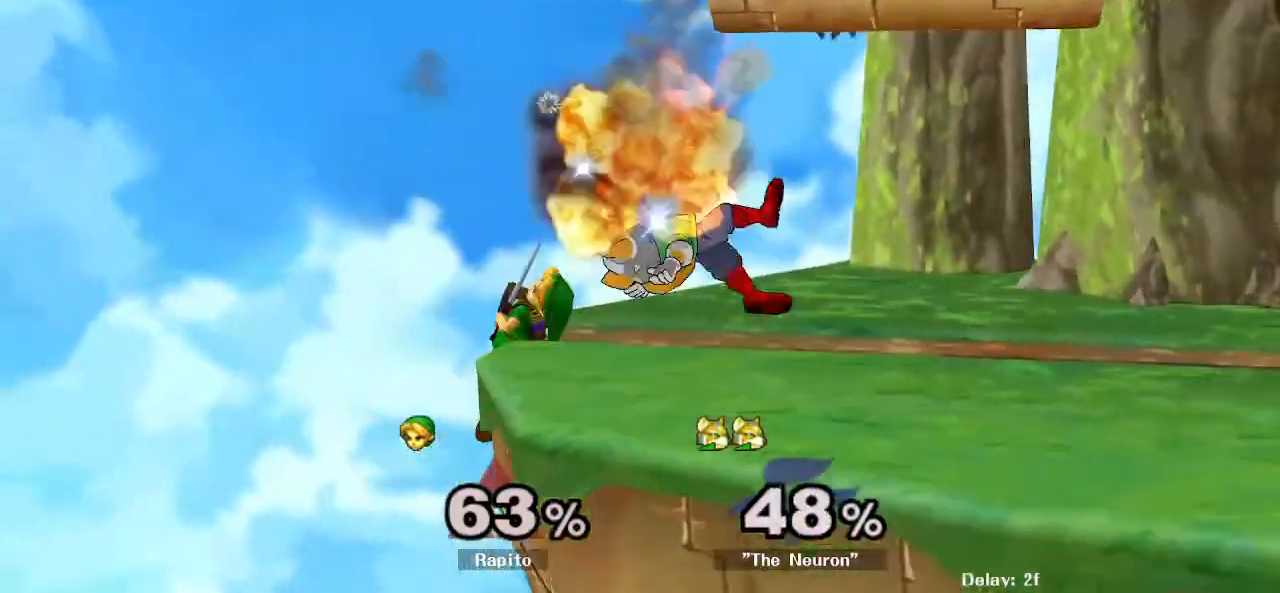
{"dt_ms": 500, "buttons": ["L1"], "left_stick": "down", "right_stick": "center", "events": [[50, "DPAD_UP", "down"], [83, "DPAD_RIGHT", "down"], [83, "left_stick", "right"], [83, "right_stick", "up"], [100, "DPAD_UP", "up"], [133, "right_stick", "center"], [250, "DPAD_RIGHT", "up"], [433, "L1", "down"], [433, "left_stick", "down"]]}
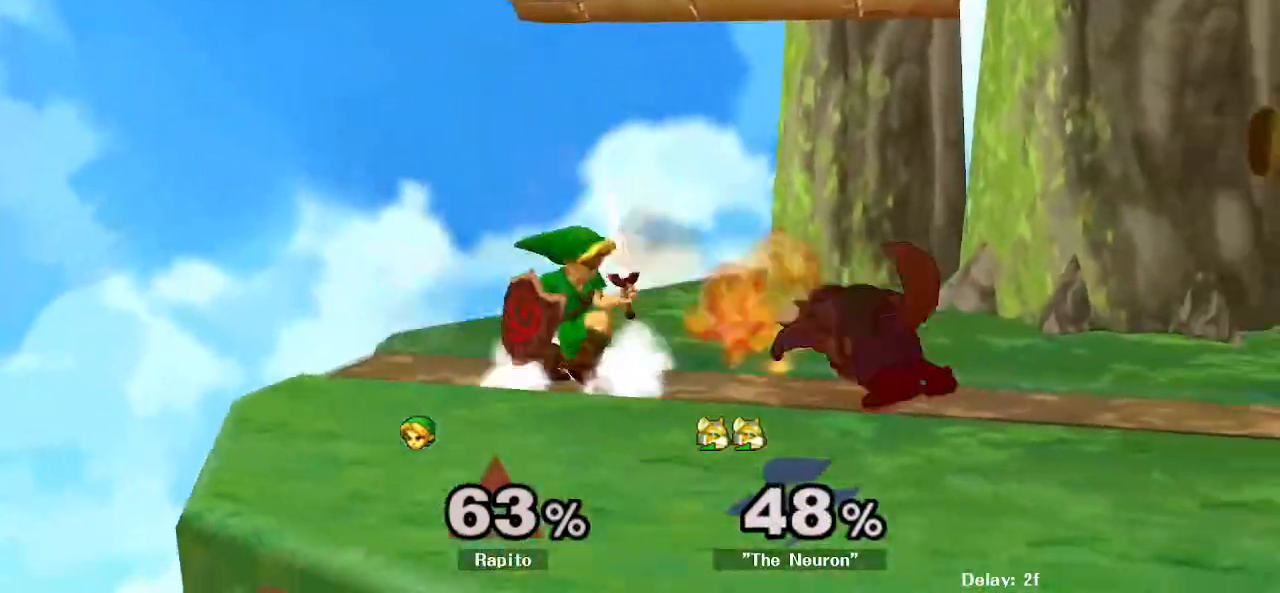
{"dt_ms": 500, "buttons": ["L1"], "left_stick": "left", "right_stick": "center", "events": [[150, "left_stick", "center"], [300, "left_stick", "left"], [317, "DPAD_RIGHT", "down"], [417, "DPAD_RIGHT", "up"]]}
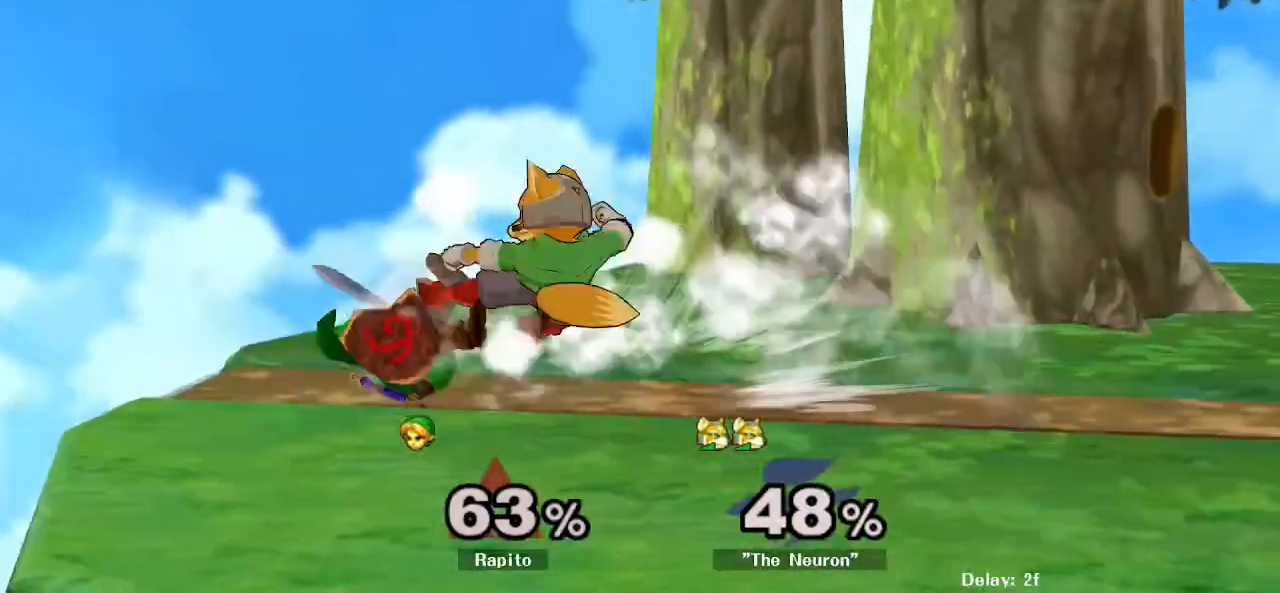
{"dt_ms": 500, "buttons": [], "left_stick": "center", "right_stick": "center", "events": [[117, "L1", "up"], [133, "left_stick", "center"]]}
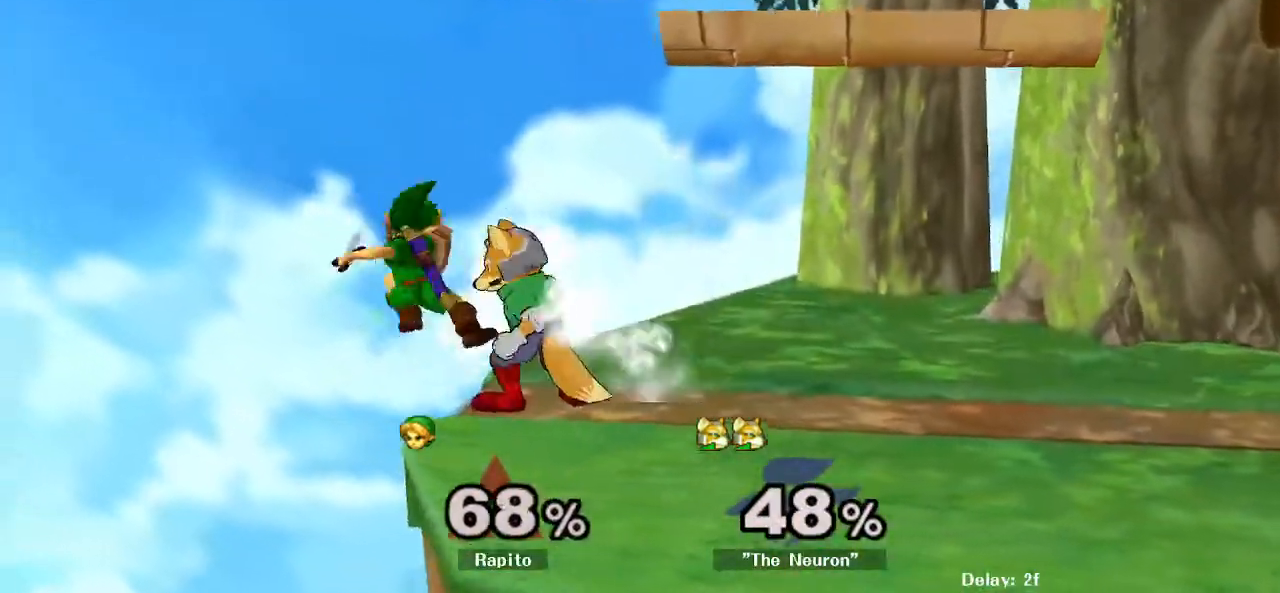
{"dt_ms": 500, "buttons": [], "left_stick": "right", "right_stick": "center", "events": [[50, "left_stick", "left"], [200, "left_stick", "center"], [333, "left_stick", "down"], [467, "left_stick", "right"]]}
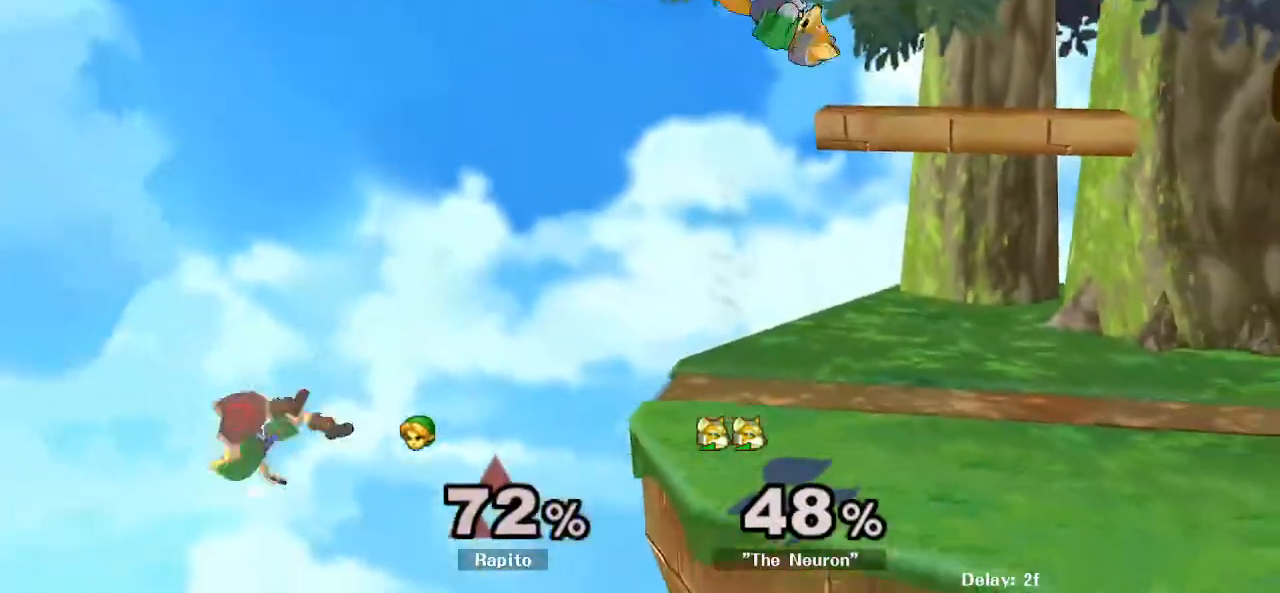
{"dt_ms": 500, "buttons": ["B"], "left_stick": "center", "right_stick": "center", "events": [[250, "Y", "down"], [383, "left_stick", "center"], [400, "B", "down"], [400, "Y", "up"]]}